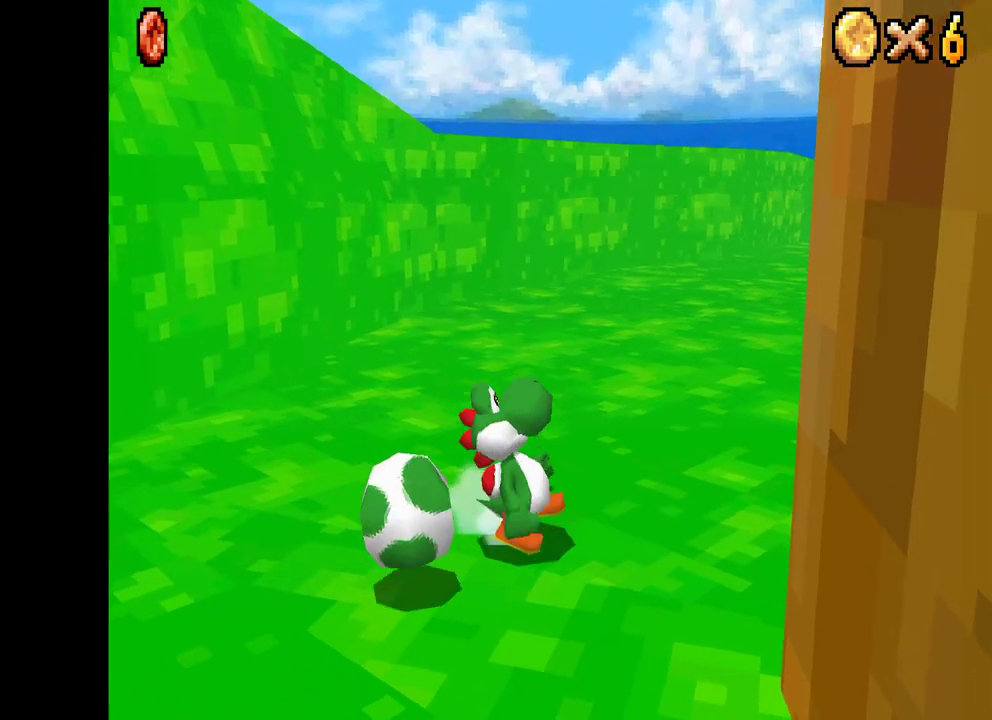
Gameplay with a controller (Xbox layout); each line is a JSON object with the inputs held at the frame after it. "events" lists button and stick changes between this image and that frame as [ms after this image, input, new state], when the widget could be followed in between.
{"buttons": [], "left_stick": "center", "right_stick": "center", "events": [[50, "left_stick", "center"], [300, "L2", "down"], [467, "L2", "up"]]}
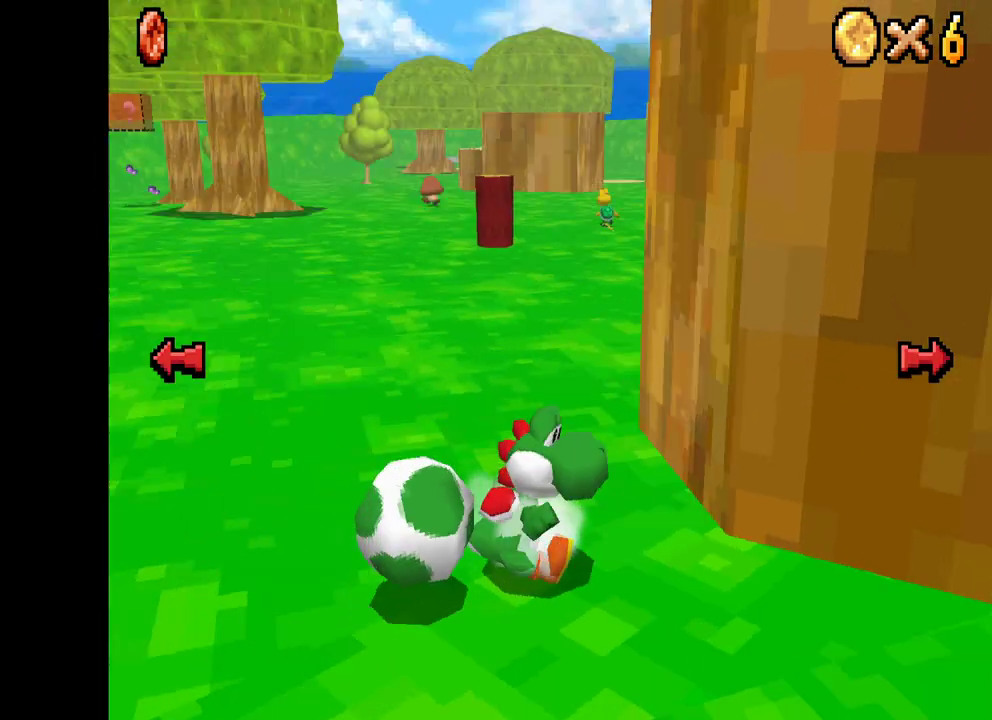
{"buttons": [], "left_stick": "up-right", "right_stick": "center", "events": [[133, "X", "down"], [183, "left_stick", "down-right"], [317, "left_stick", "center"], [433, "left_stick", "up-right"], [500, "X", "up"]]}
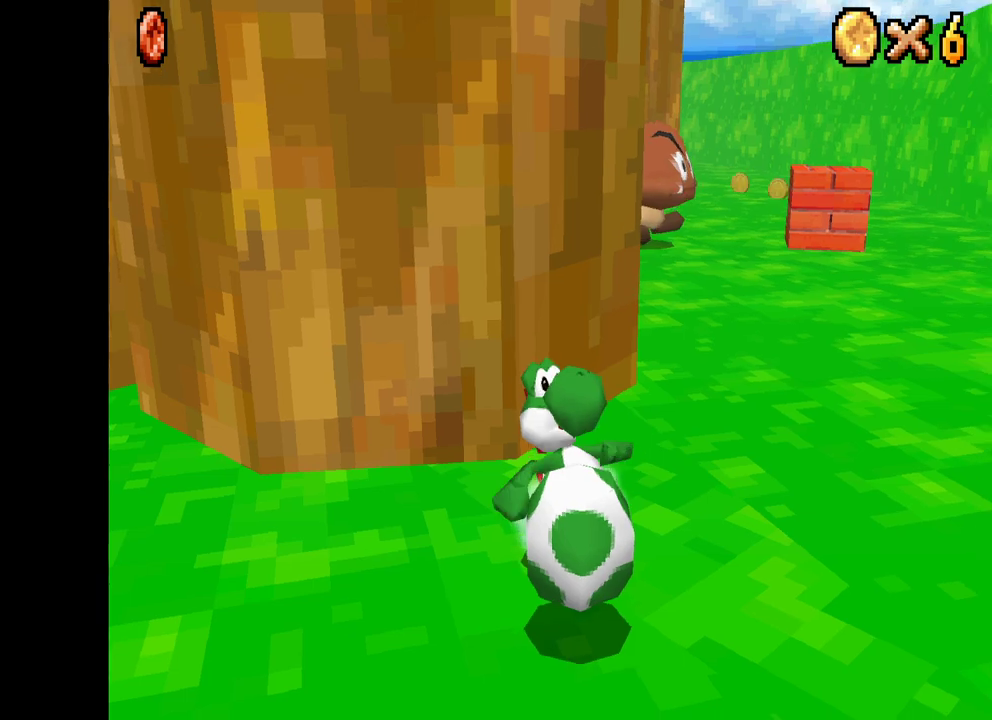
{"buttons": ["X"], "left_stick": "up", "right_stick": "center", "events": [[100, "X", "down"], [383, "left_stick", "up"]]}
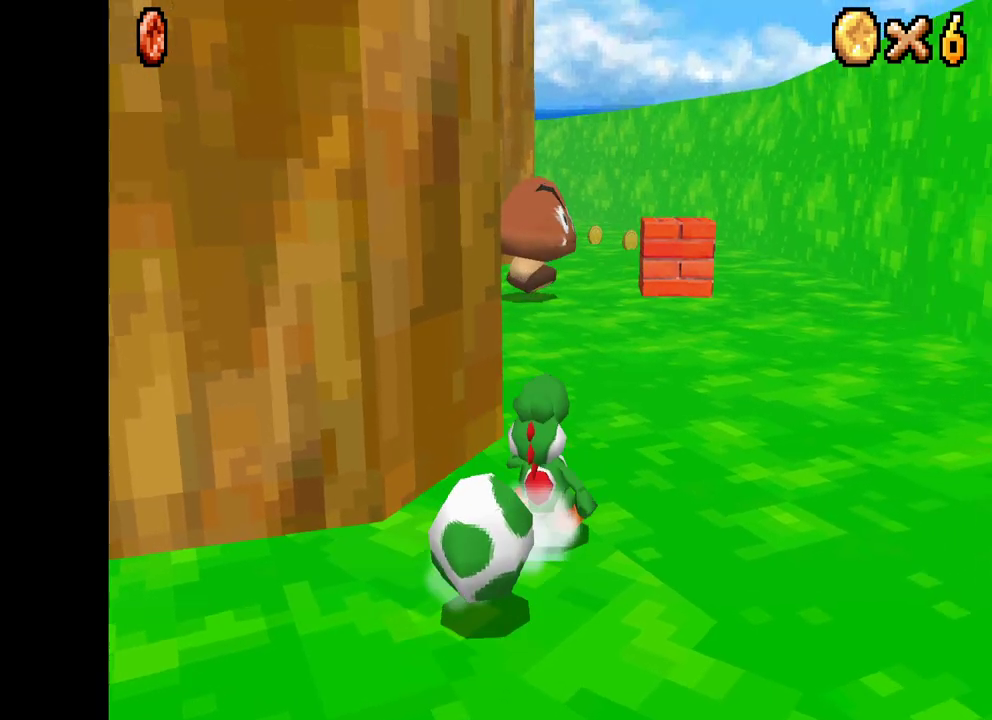
{"buttons": [], "left_stick": "up", "right_stick": "center", "events": [[100, "X", "up"]]}
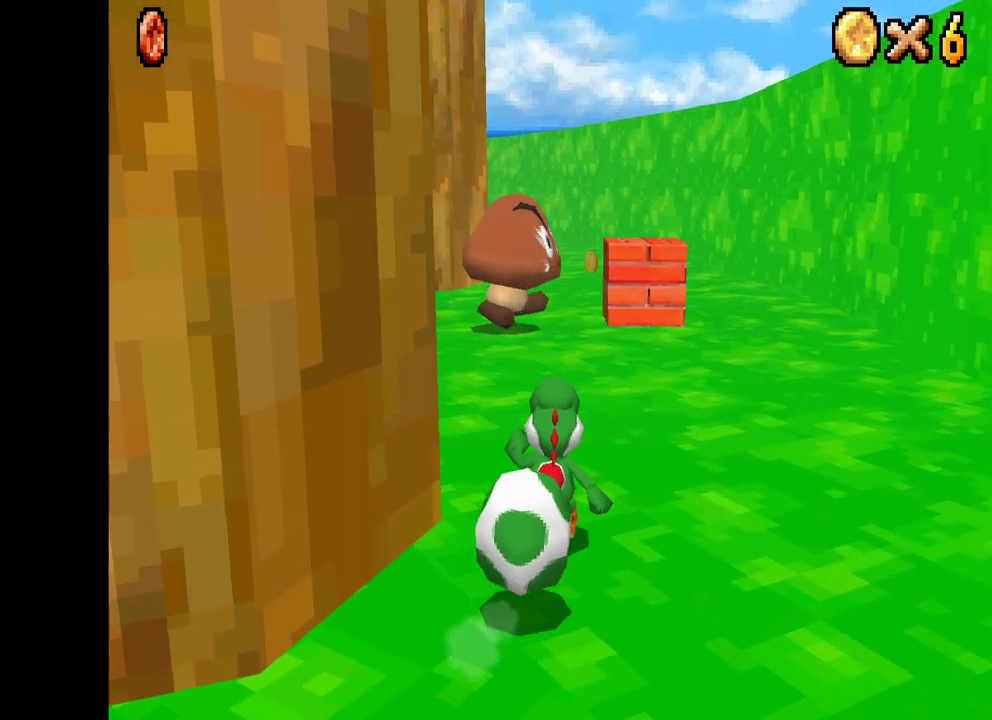
{"buttons": ["B"], "left_stick": "up", "right_stick": "center", "events": [[417, "B", "down"]]}
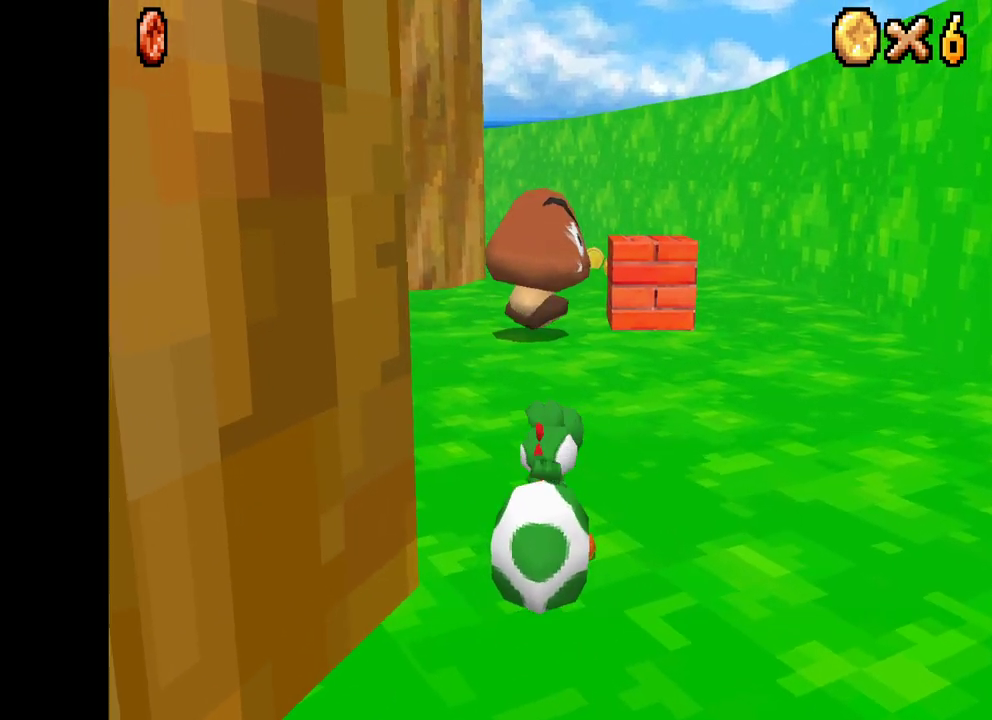
{"buttons": [], "left_stick": "up", "right_stick": "center", "events": [[50, "B", "up"]]}
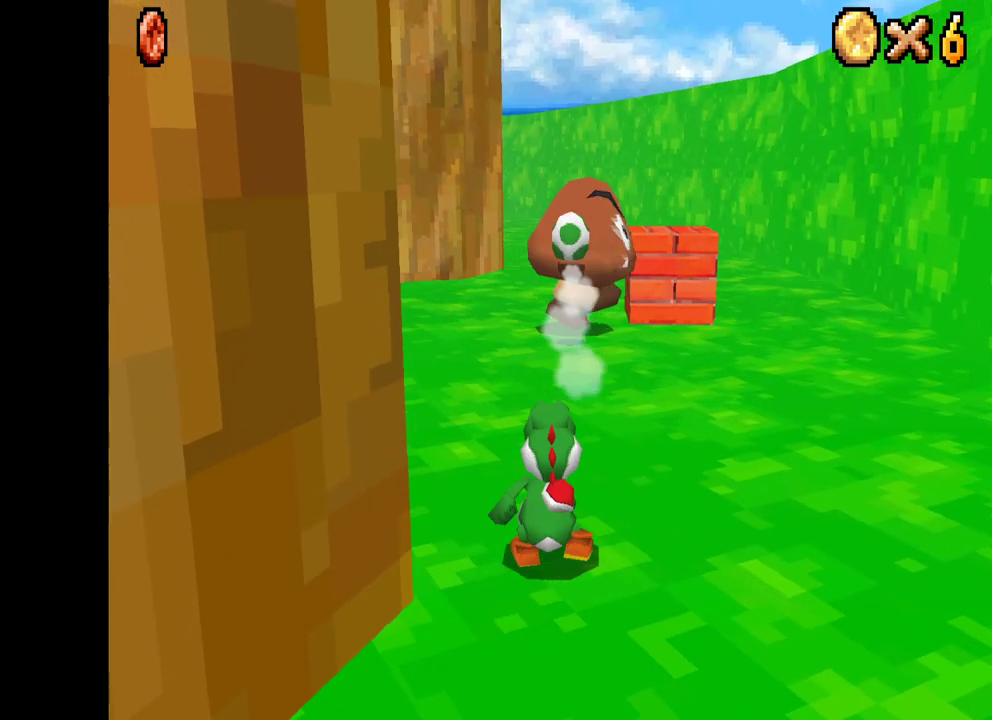
{"buttons": ["X"], "left_stick": "up", "right_stick": "center", "events": [[17, "X", "down"], [100, "left_stick", "center"], [250, "left_stick", "up"]]}
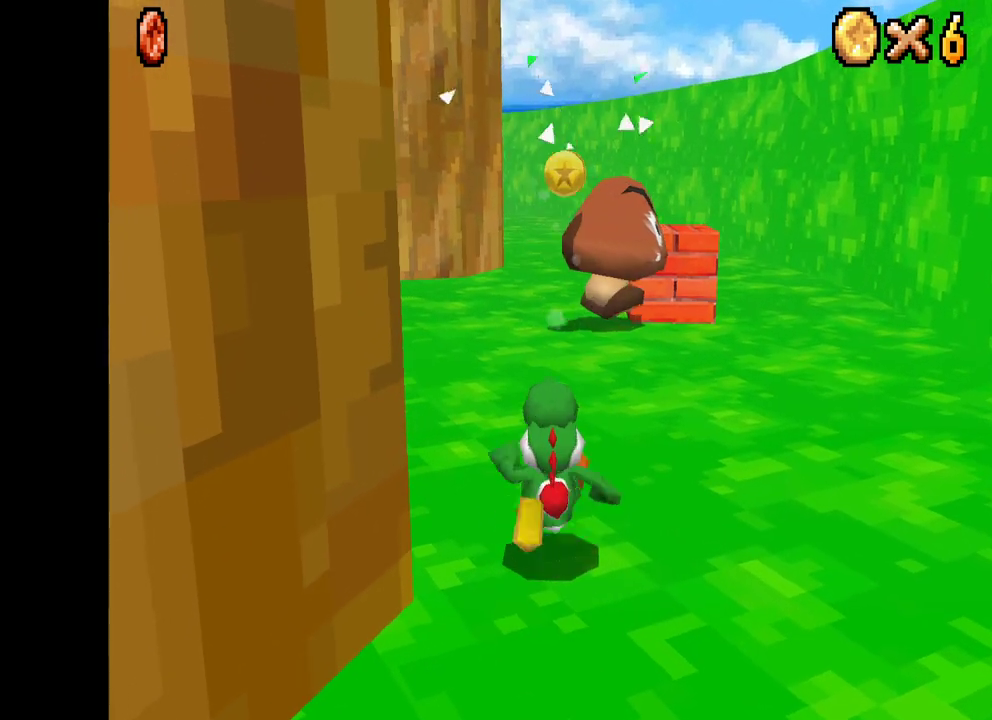
{"buttons": ["X"], "left_stick": "up", "right_stick": "center", "events": []}
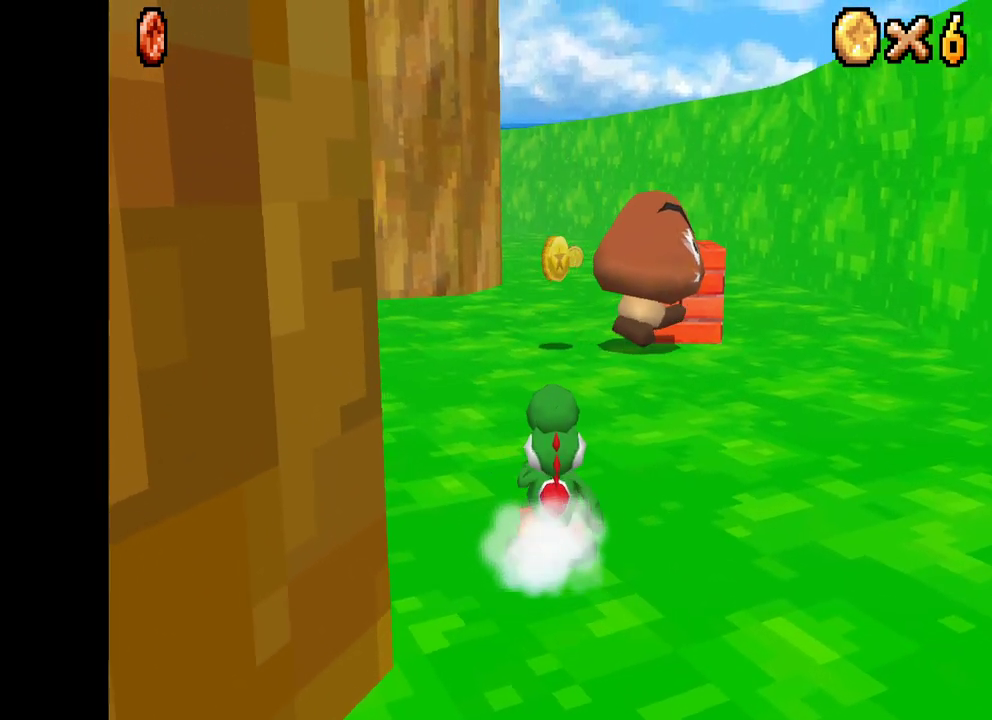
{"buttons": ["X"], "left_stick": "up", "right_stick": "center", "events": []}
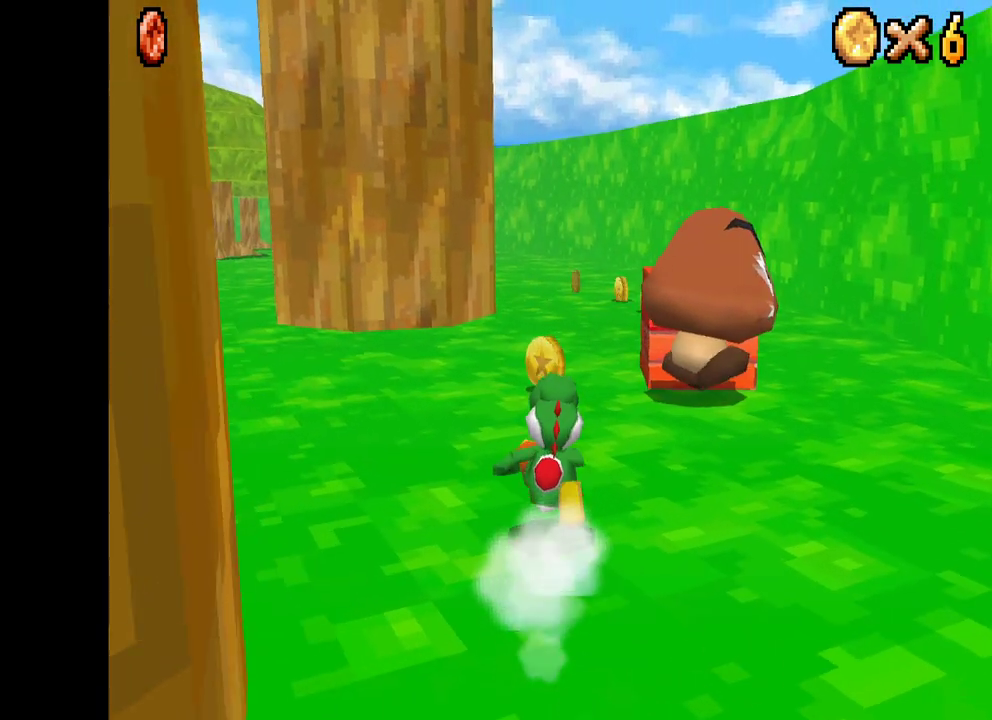
{"buttons": [], "left_stick": "up", "right_stick": "center", "events": [[400, "X", "up"]]}
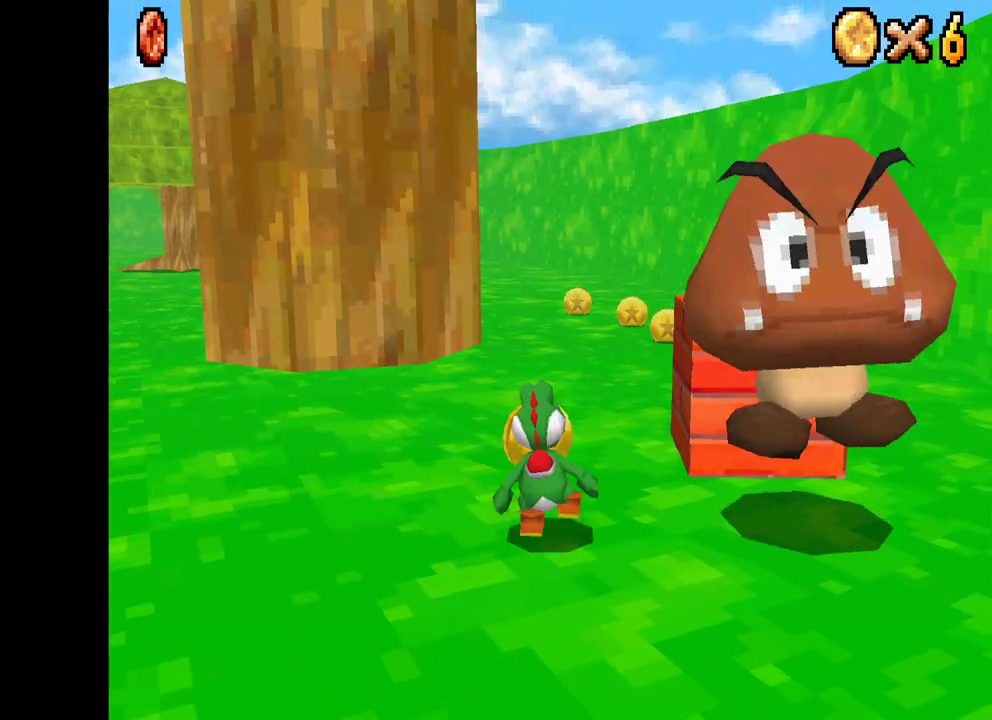
{"buttons": ["X"], "left_stick": "center", "right_stick": "center", "events": [[17, "left_stick", "center"], [100, "X", "down"], [117, "left_stick", "left"], [333, "left_stick", "down"], [383, "left_stick", "center"]]}
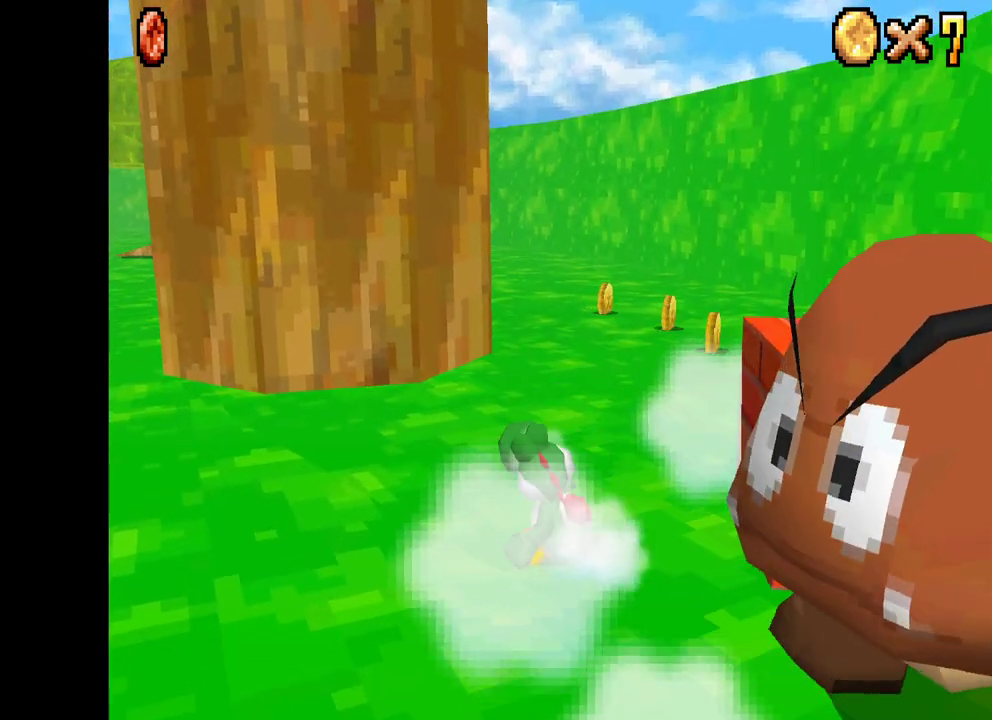
{"buttons": ["A", "X"], "left_stick": "down-right", "right_stick": "center", "events": [[33, "left_stick", "down"], [133, "A", "down"], [333, "left_stick", "down-right"]]}
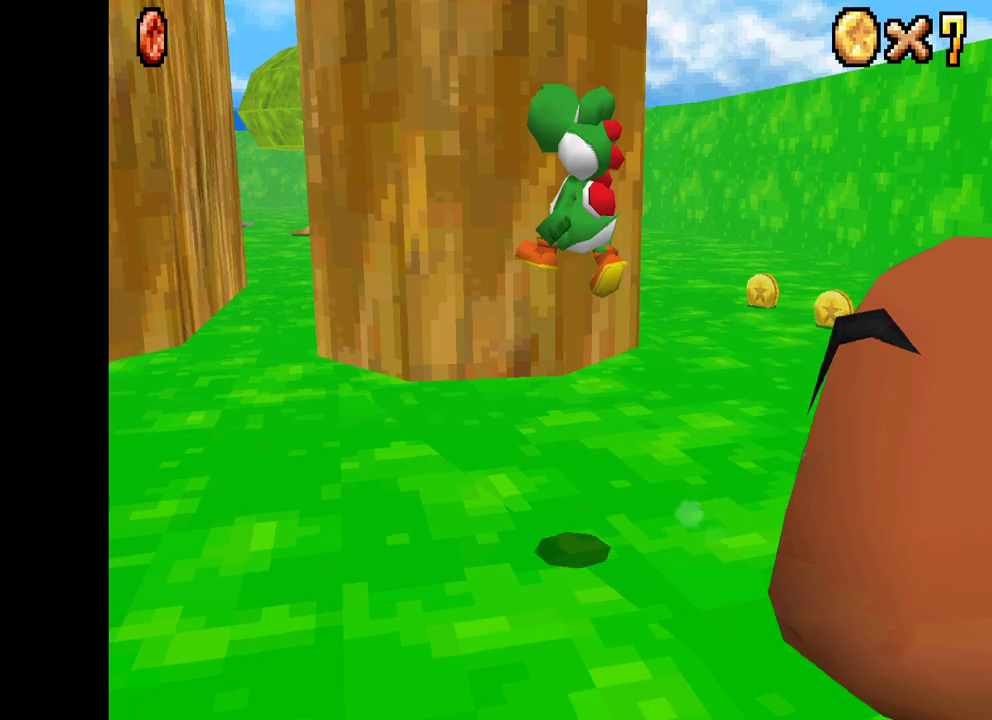
{"buttons": ["A", "X"], "left_stick": "down-right", "right_stick": "center", "events": []}
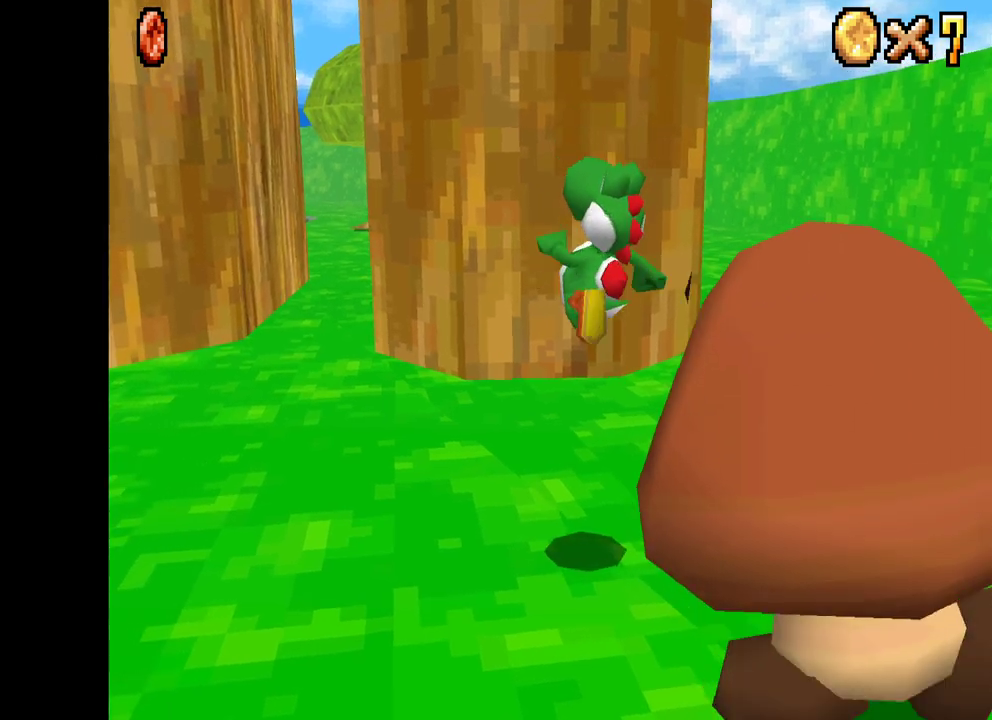
{"buttons": ["A", "X"], "left_stick": "down-right", "right_stick": "center", "events": []}
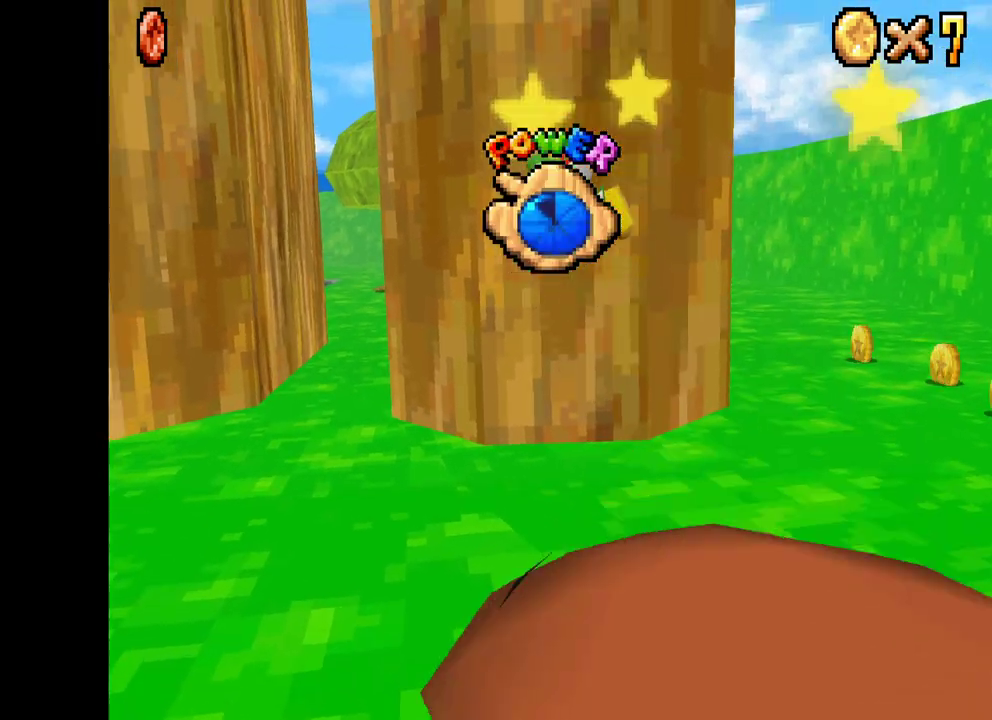
{"buttons": [], "left_stick": "down-right", "right_stick": "center", "events": [[133, "A", "up"], [167, "left_stick", "center"], [350, "left_stick", "down-right"], [383, "X", "up"]]}
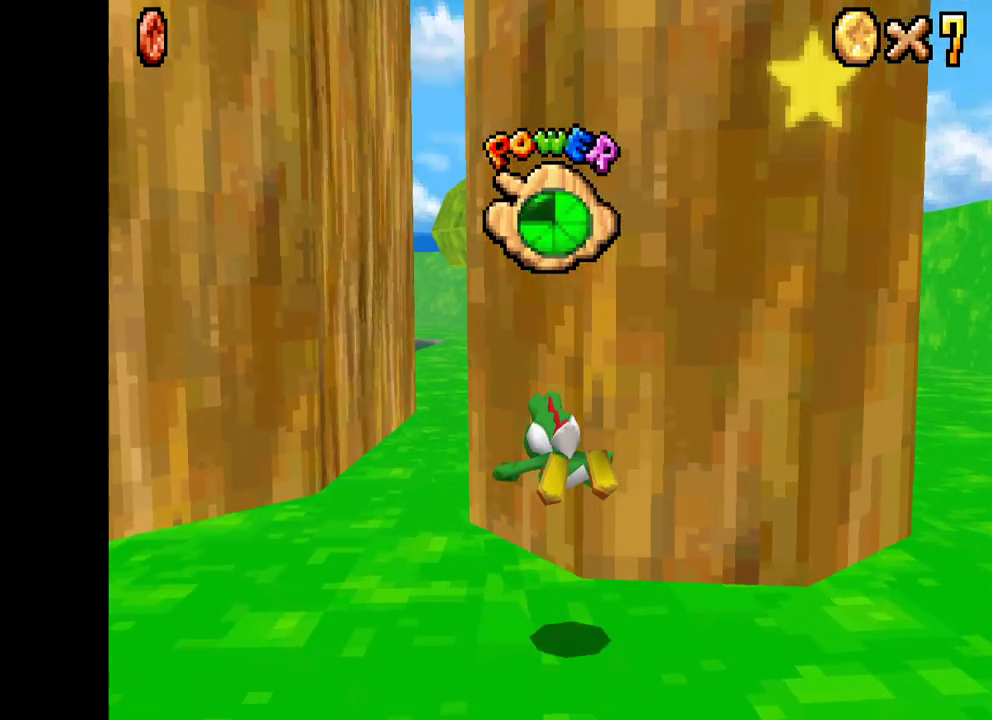
{"buttons": ["X"], "left_stick": "center", "right_stick": "center", "events": [[150, "left_stick", "down"], [267, "right_stick", "down-right"], [350, "right_stick", "center"], [450, "X", "down"], [483, "left_stick", "center"]]}
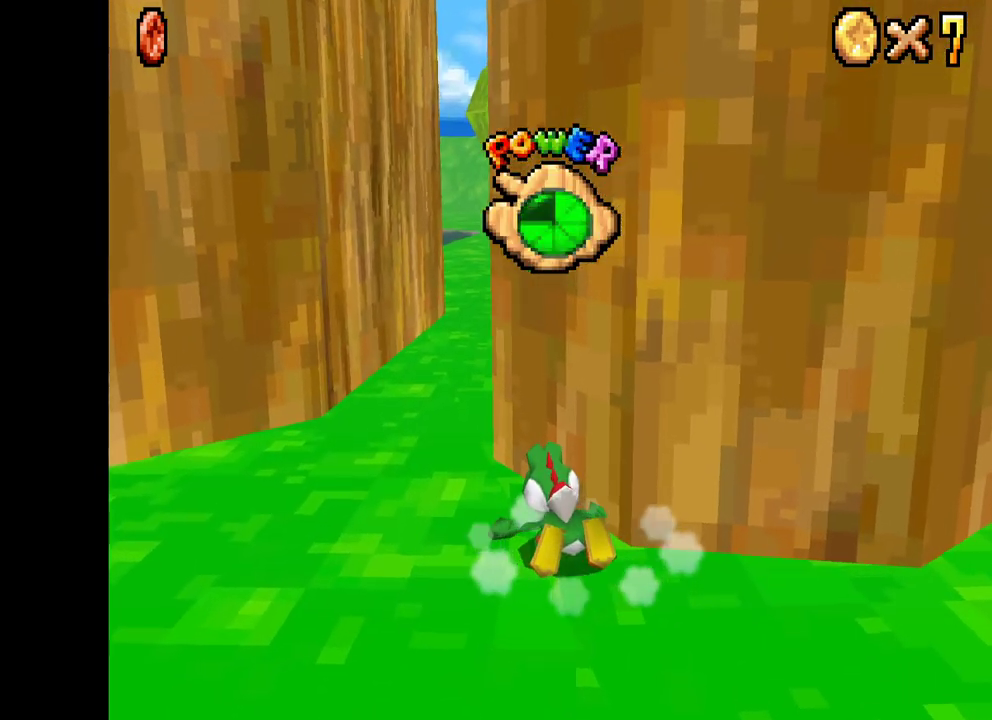
{"buttons": ["X"], "left_stick": "down-right", "right_stick": "center", "events": [[117, "left_stick", "down-right"]]}
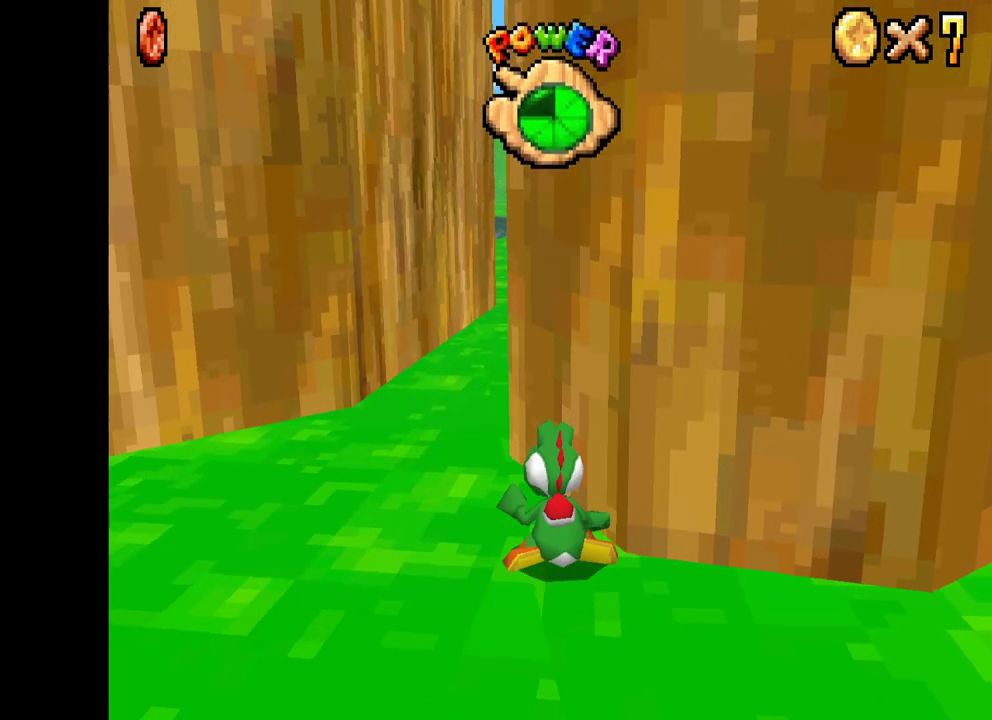
{"buttons": ["X"], "left_stick": "down-right", "right_stick": "center", "events": []}
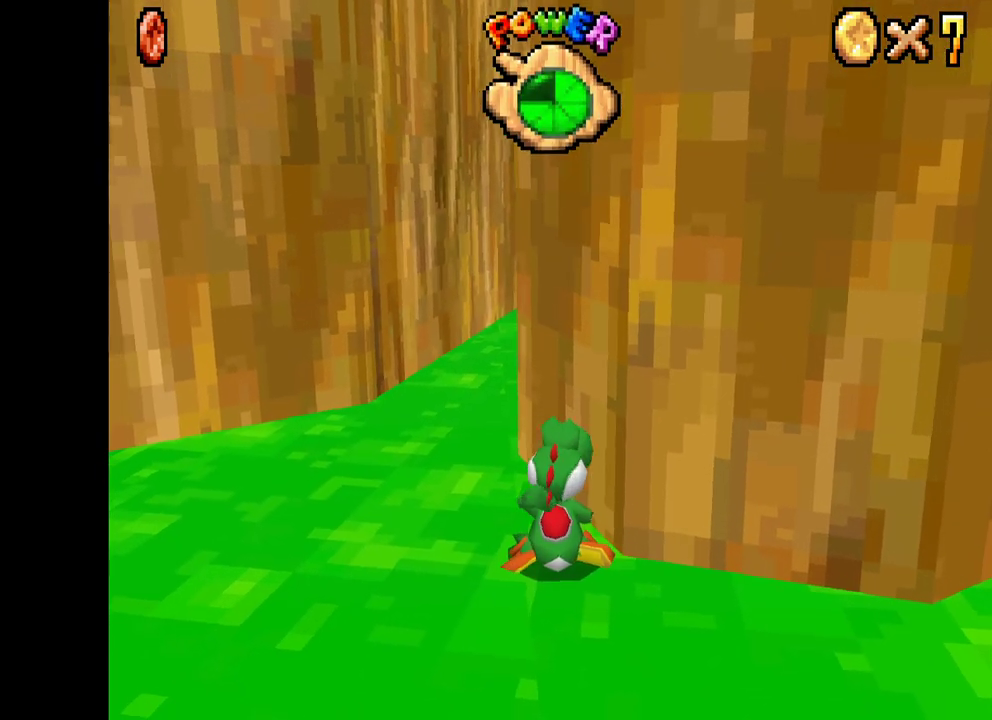
{"buttons": ["X"], "left_stick": "down-right", "right_stick": "center", "events": []}
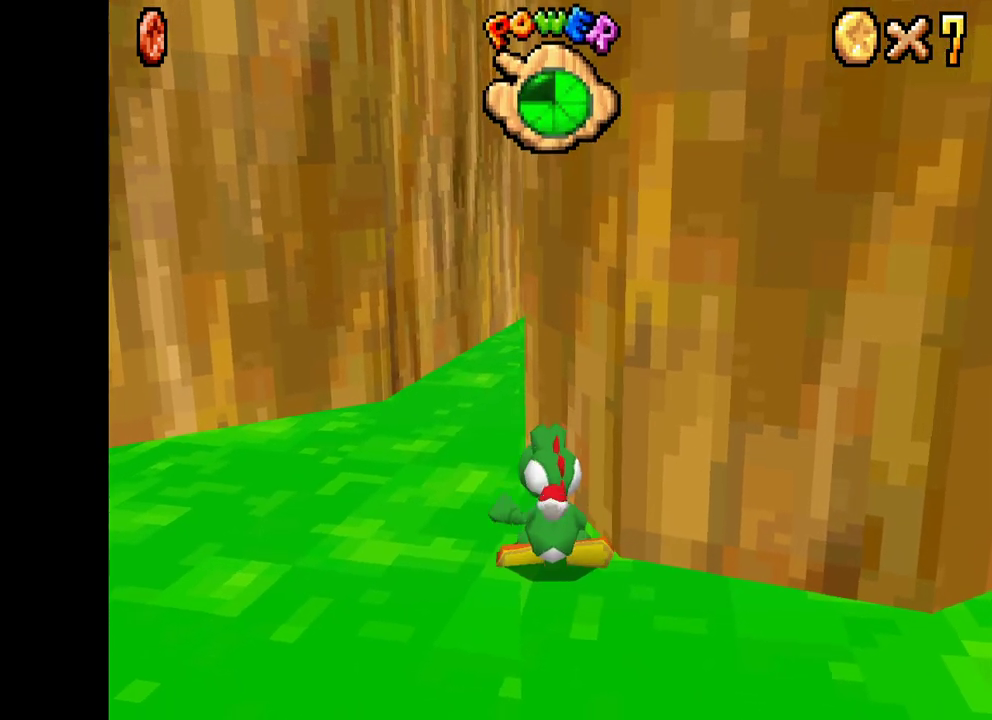
{"buttons": ["X"], "left_stick": "down-right", "right_stick": "center", "events": []}
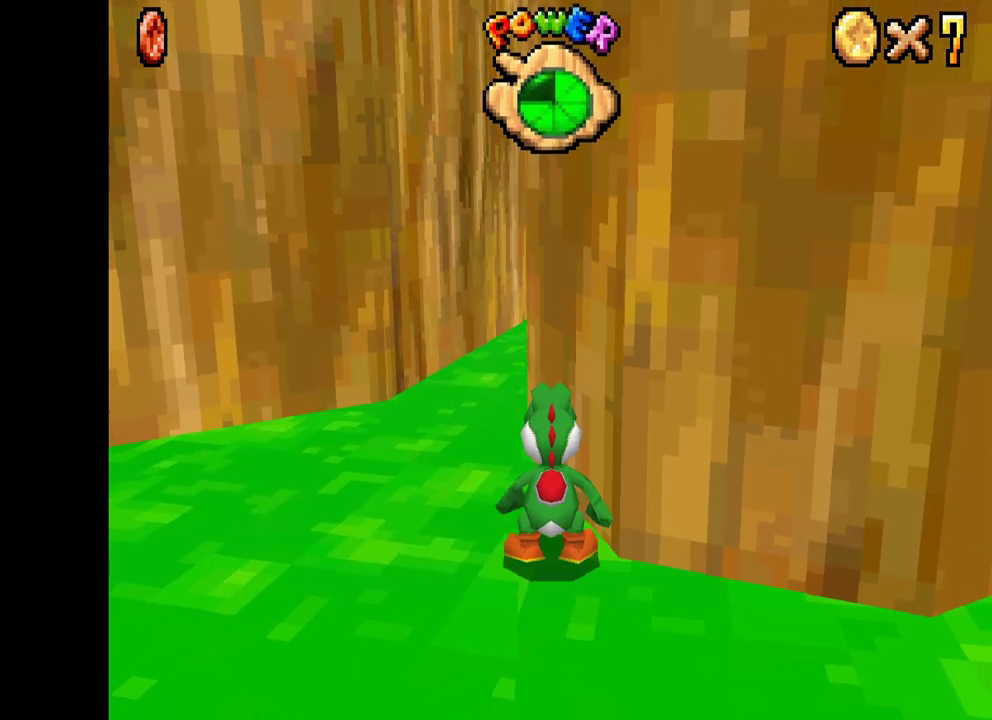
{"buttons": ["X"], "left_stick": "down-right", "right_stick": "center", "events": []}
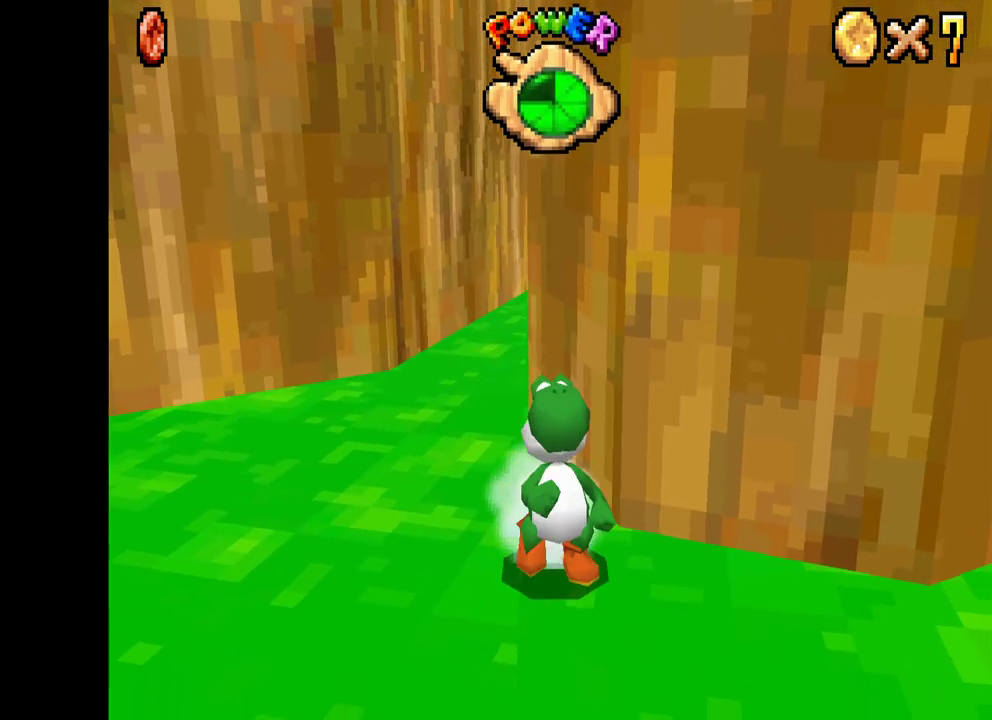
{"buttons": ["X"], "left_stick": "down-right", "right_stick": "center", "events": []}
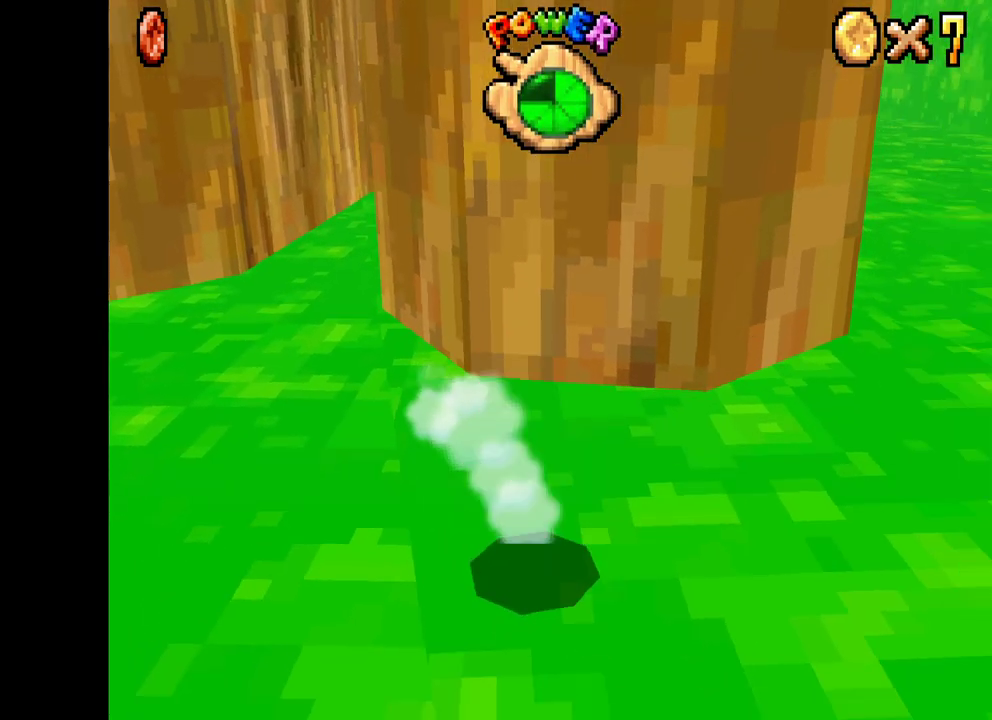
{"buttons": ["X"], "left_stick": "down-right", "right_stick": "center", "events": []}
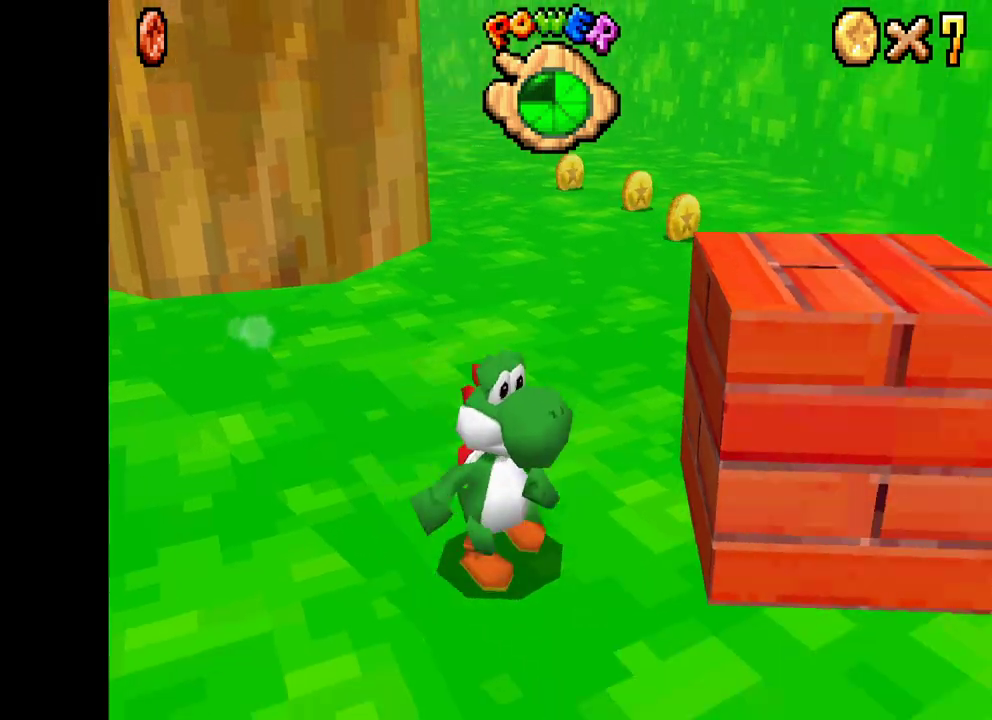
{"buttons": ["X"], "left_stick": "left", "right_stick": "center", "events": [[33, "left_stick", "down"], [150, "left_stick", "down-left"], [400, "left_stick", "left"]]}
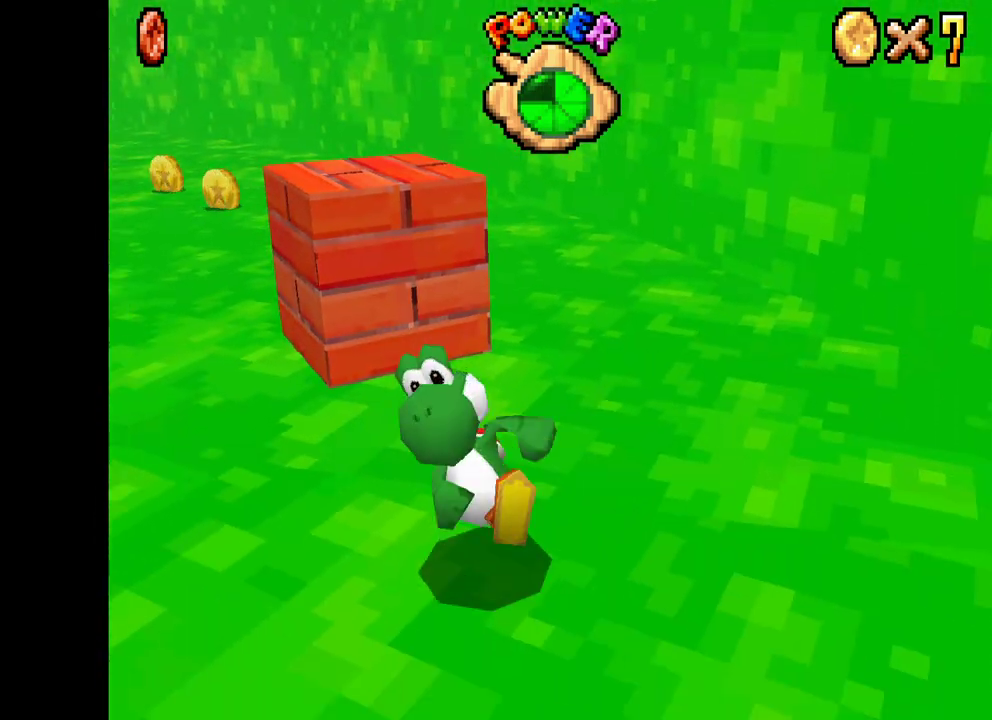
{"buttons": ["X"], "left_stick": "down-right", "right_stick": "center", "events": [[383, "left_stick", "down-right"]]}
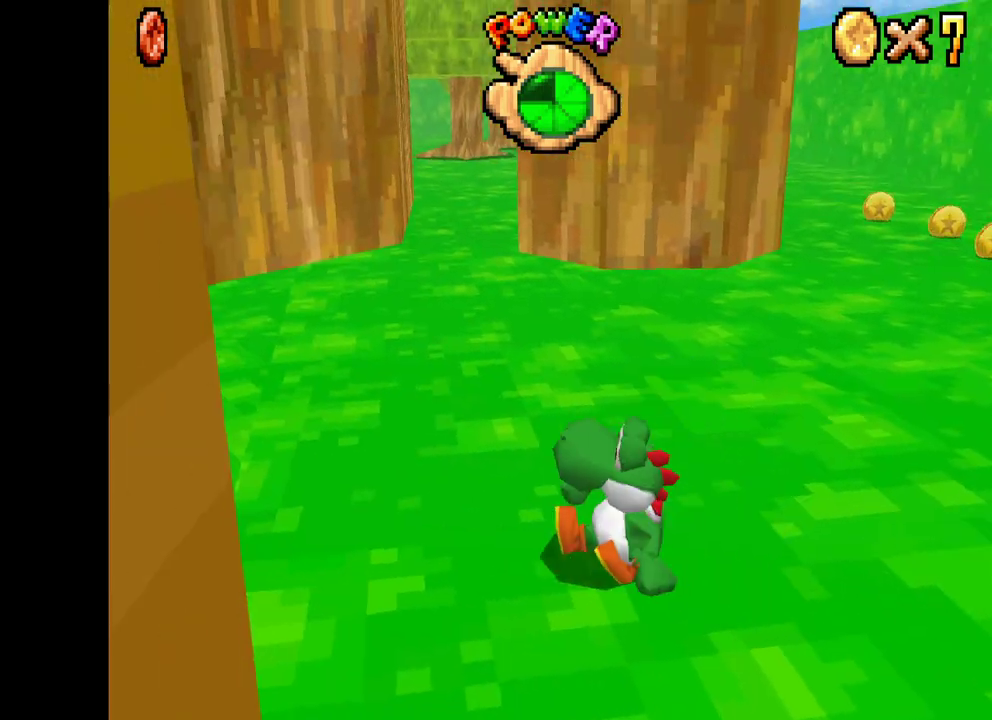
{"buttons": ["X"], "left_stick": "up-right", "right_stick": "center", "events": [[417, "left_stick", "up-right"]]}
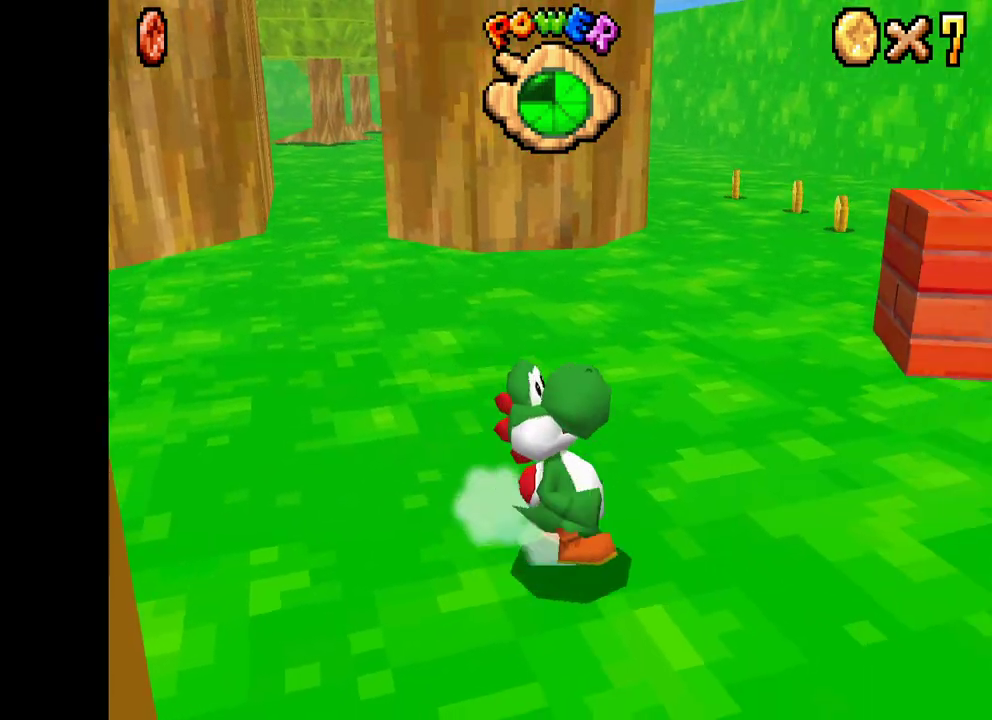
{"buttons": ["X"], "left_stick": "up", "right_stick": "center", "events": [[233, "left_stick", "up"]]}
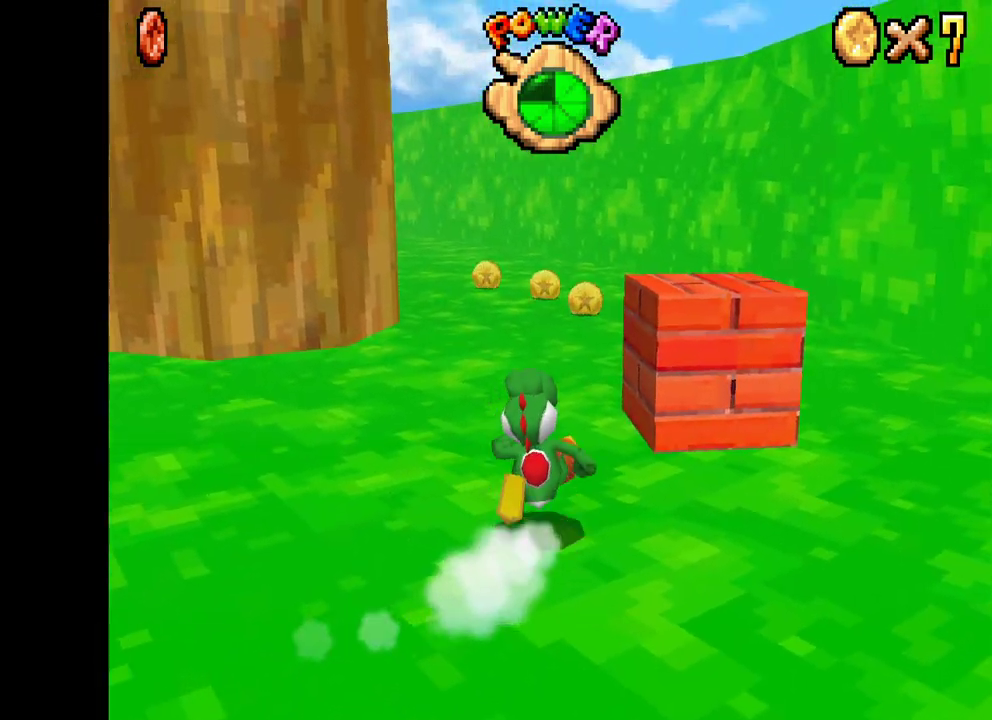
{"buttons": ["X"], "left_stick": "up", "right_stick": "center", "events": []}